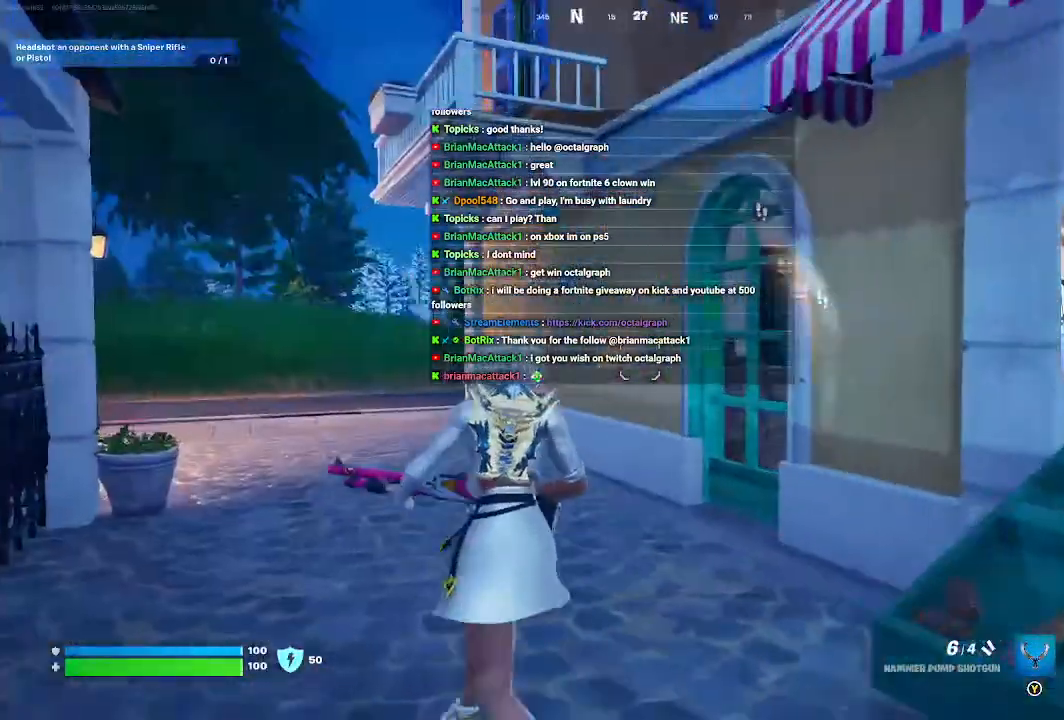
Gameplay with a controller (Xbox layout); each line is a JSON object with the inputs held at the frame after it. "events" lists button and stick changes between this image and that frame as [ms after this image, input, new state], when the widget could be followed in between. Not read: L2.
{"buttons": [], "left_stick": "up-left", "right_stick": "center", "events": [[167, "R2", "down"], [233, "R2", "up"], [267, "left_stick", "up-left"]]}
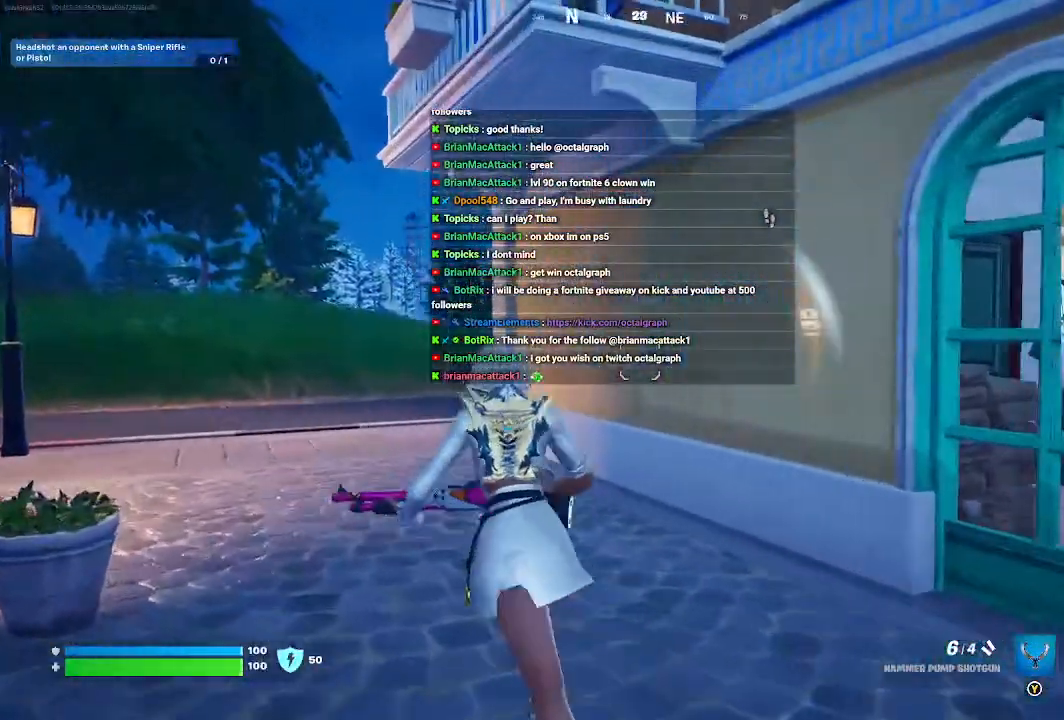
{"buttons": [], "left_stick": "up-left", "right_stick": "center", "events": []}
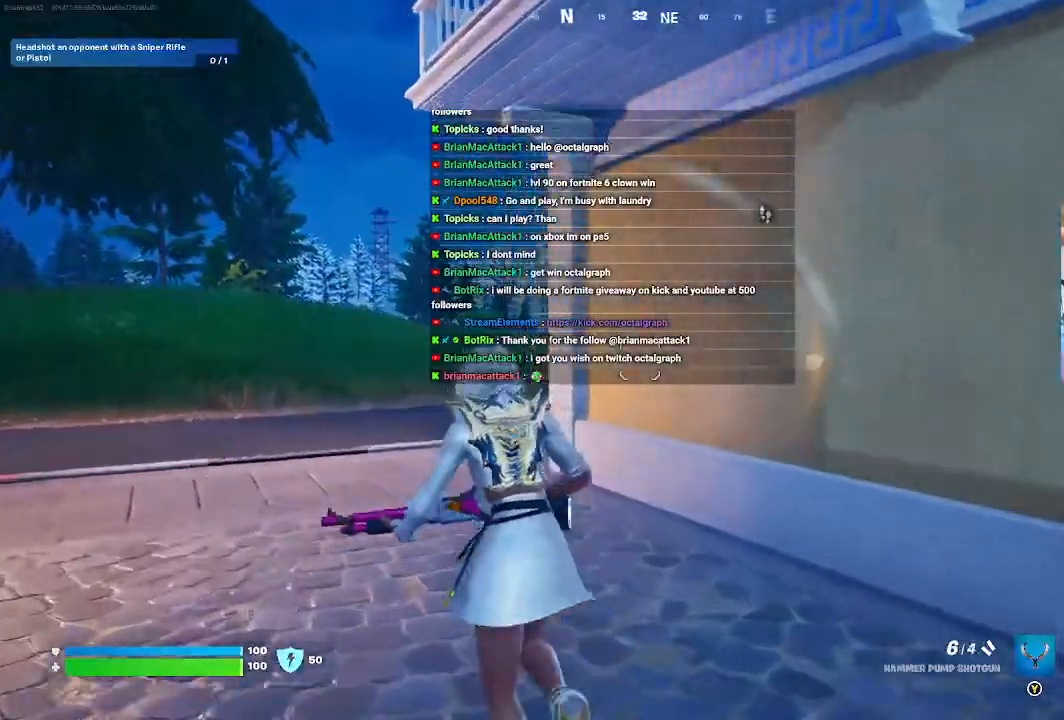
{"buttons": [], "left_stick": "up-left", "right_stick": "center", "events": []}
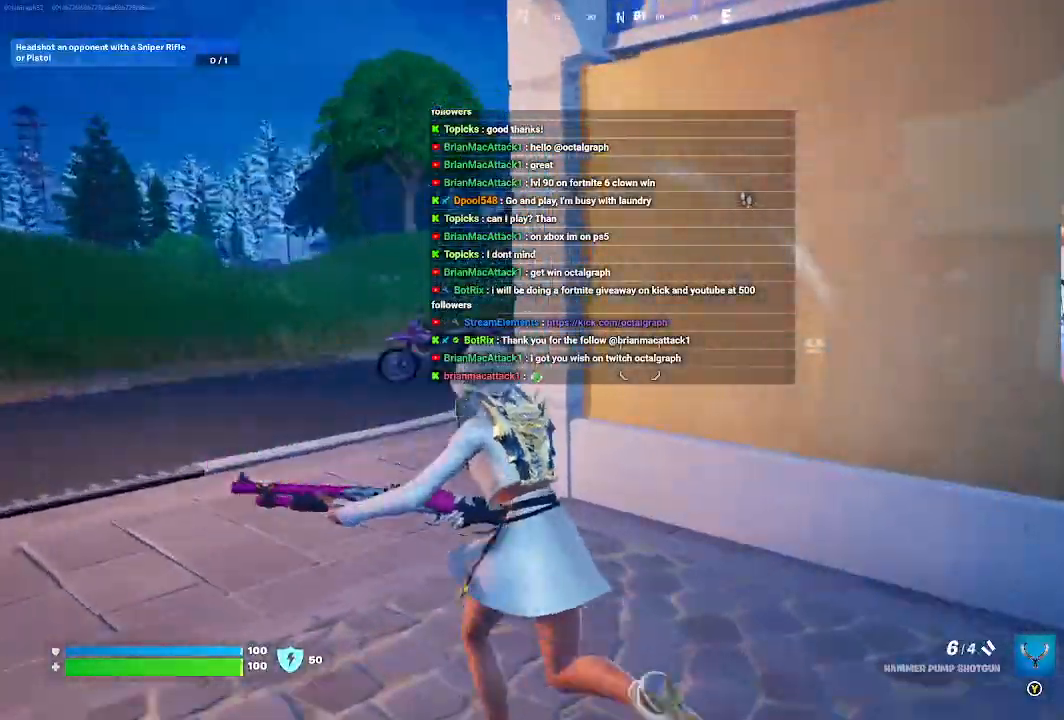
{"buttons": [], "left_stick": "up-left", "right_stick": "center", "events": []}
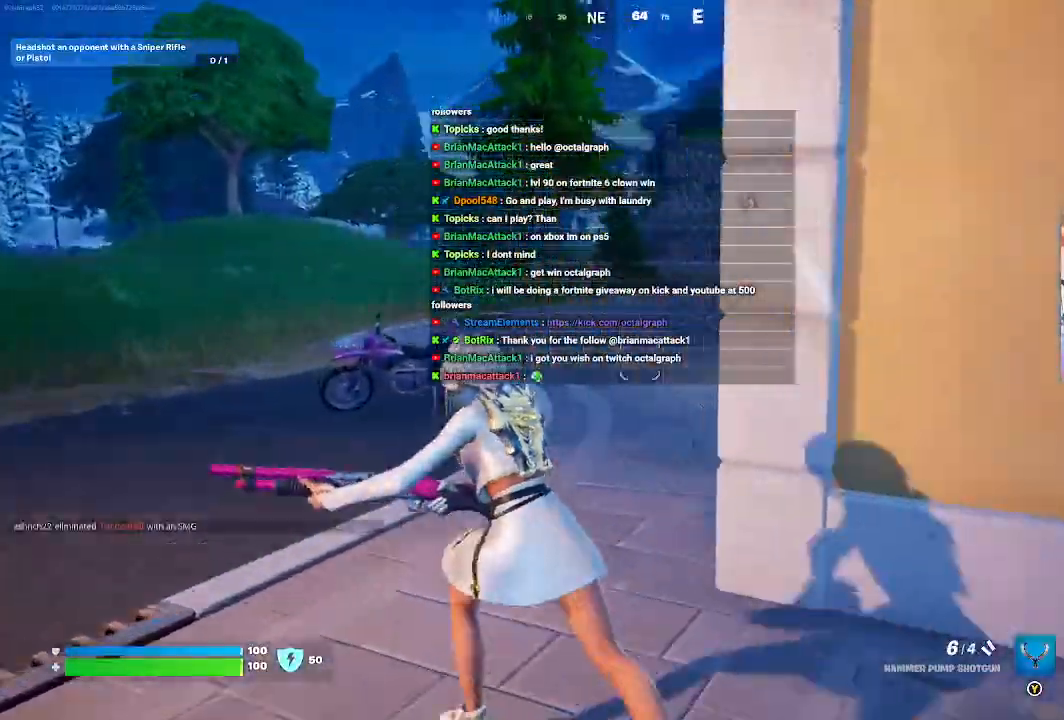
{"buttons": [], "left_stick": "up-left", "right_stick": "center", "events": []}
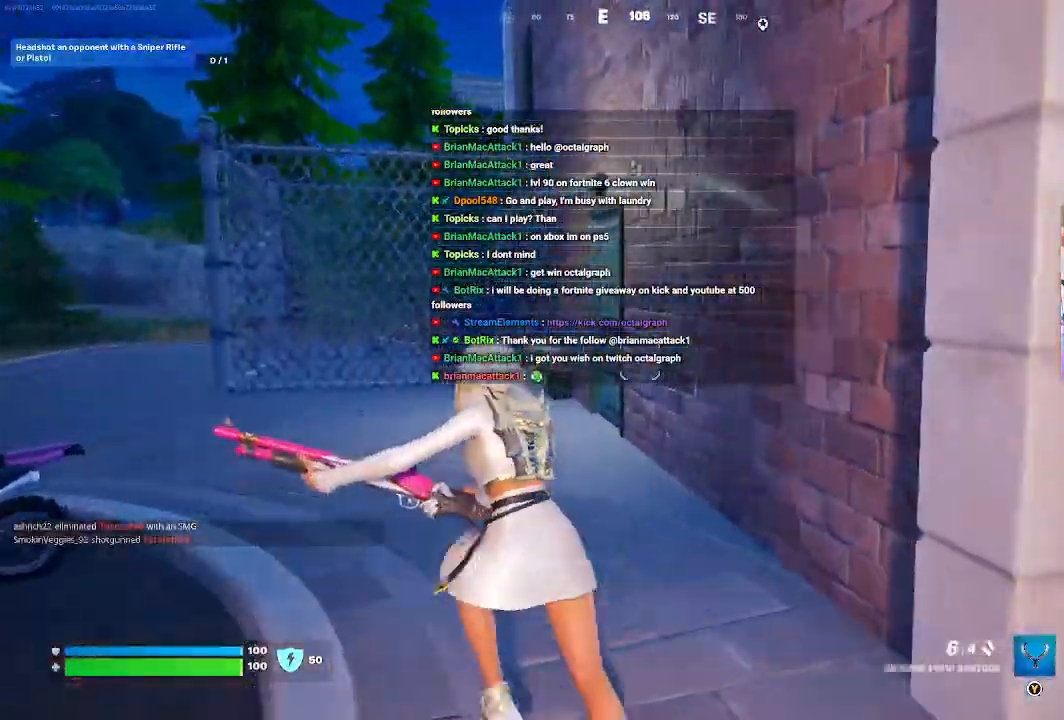
{"buttons": [], "left_stick": "up-left", "right_stick": "center", "events": []}
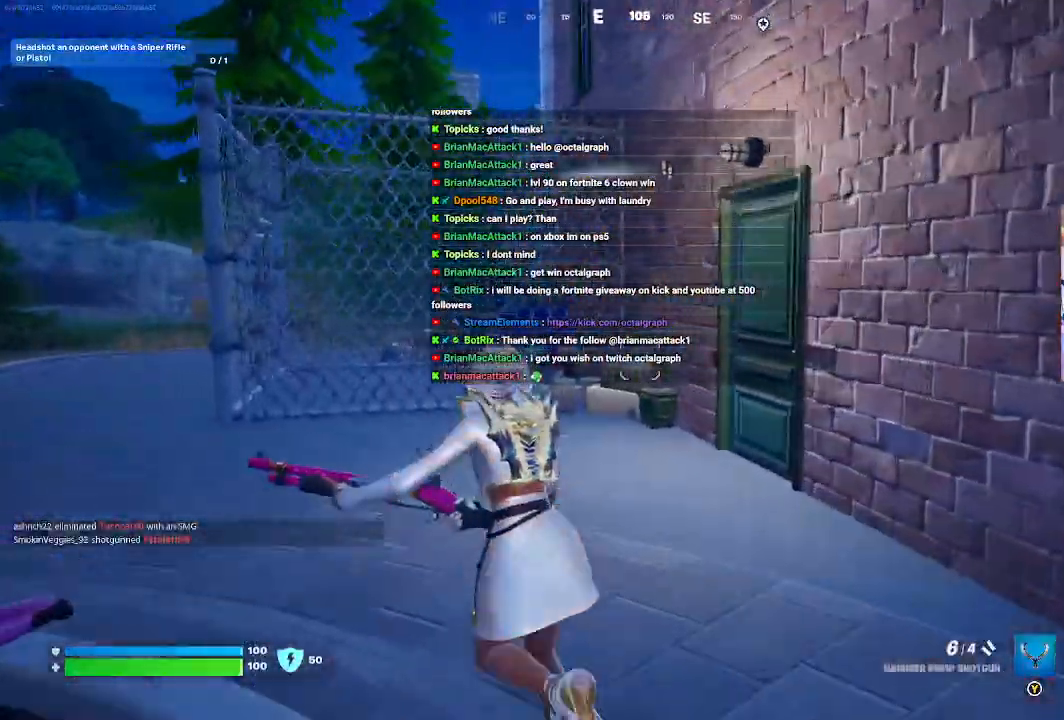
{"buttons": [], "left_stick": "up-left", "right_stick": "center", "events": []}
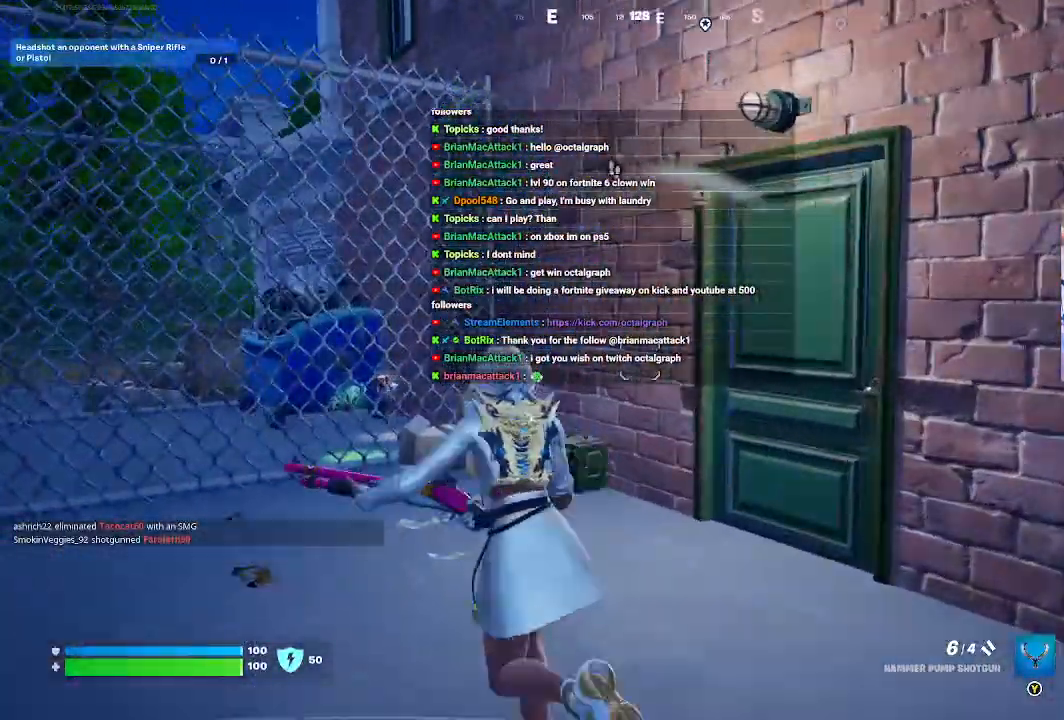
{"buttons": [], "left_stick": "up-left", "right_stick": "center", "events": [[200, "right_stick", "down-left"], [300, "right_stick", "center"]]}
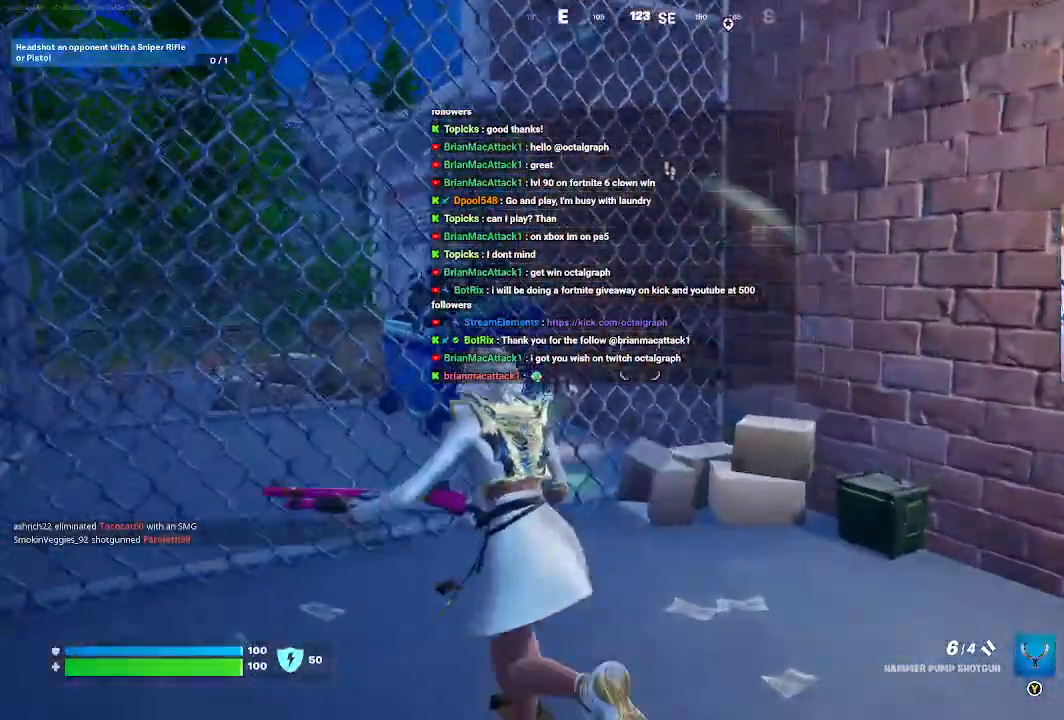
{"buttons": [], "left_stick": "up-left", "right_stick": "center", "events": [[67, "A", "down"], [200, "A", "up"], [367, "A", "down"], [500, "A", "up"]]}
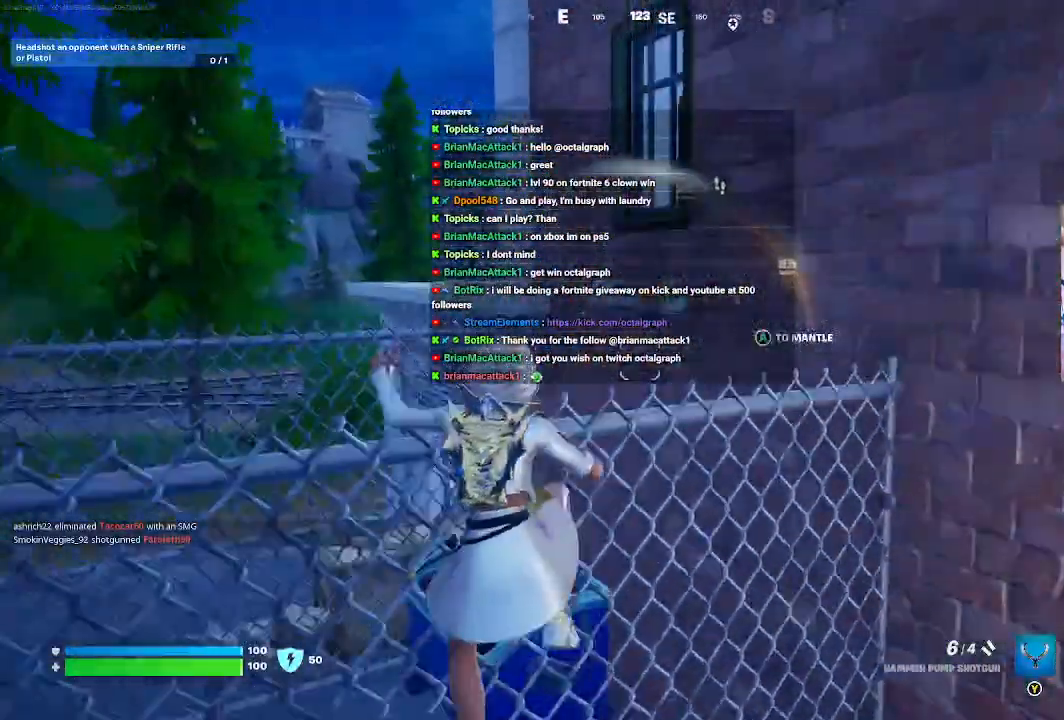
{"buttons": [], "left_stick": "center", "right_stick": "down", "events": [[100, "A", "down"], [200, "A", "up"], [500, "left_stick", "center"], [500, "right_stick", "down"]]}
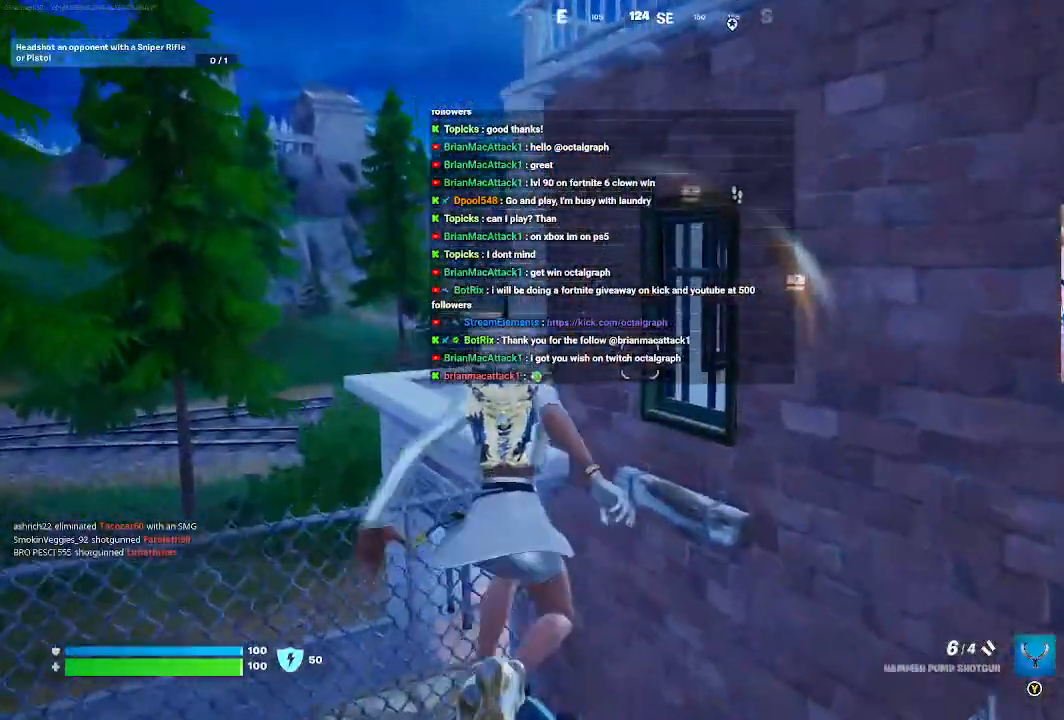
{"buttons": [], "left_stick": "right", "right_stick": "center", "events": [[267, "right_stick", "center"], [400, "left_stick", "right"]]}
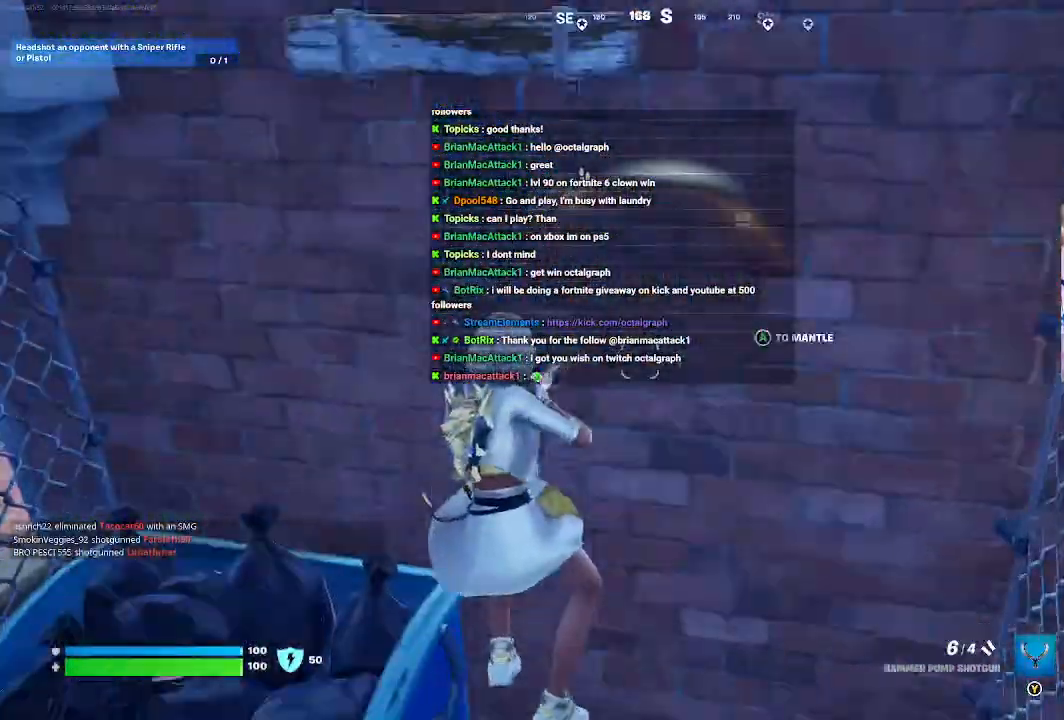
{"buttons": [], "left_stick": "center", "right_stick": "center", "events": [[500, "left_stick", "center"]]}
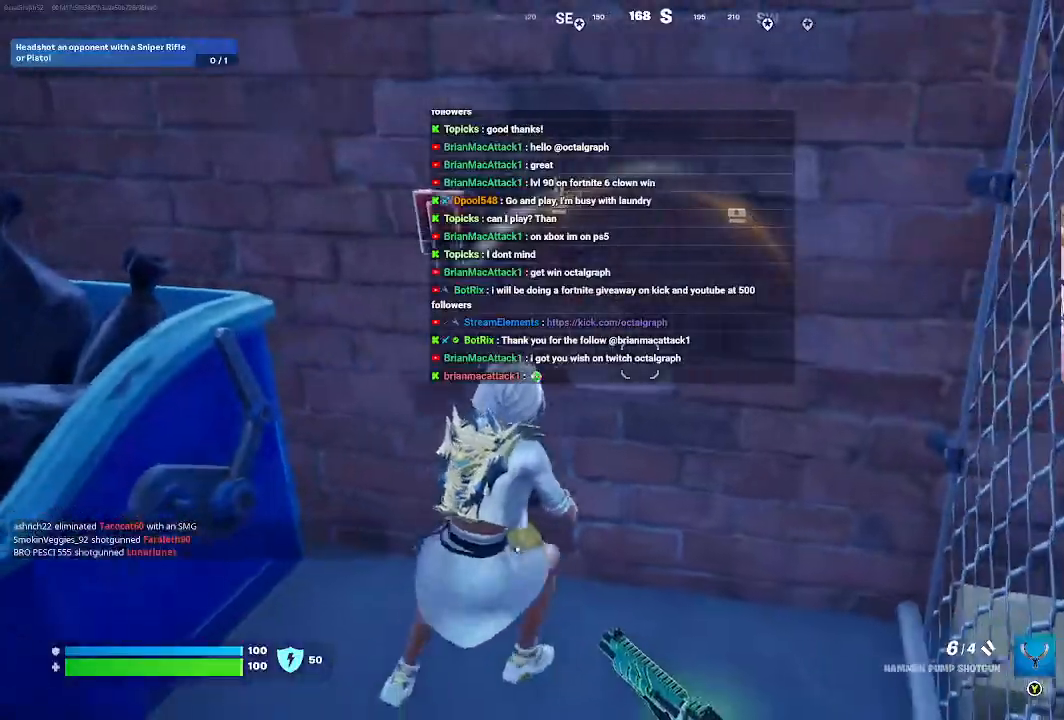
{"buttons": [], "left_stick": "down", "right_stick": "center", "events": [[100, "right_stick", "left"], [167, "left_stick", "down"], [167, "right_stick", "up-left"], [300, "right_stick", "center"]]}
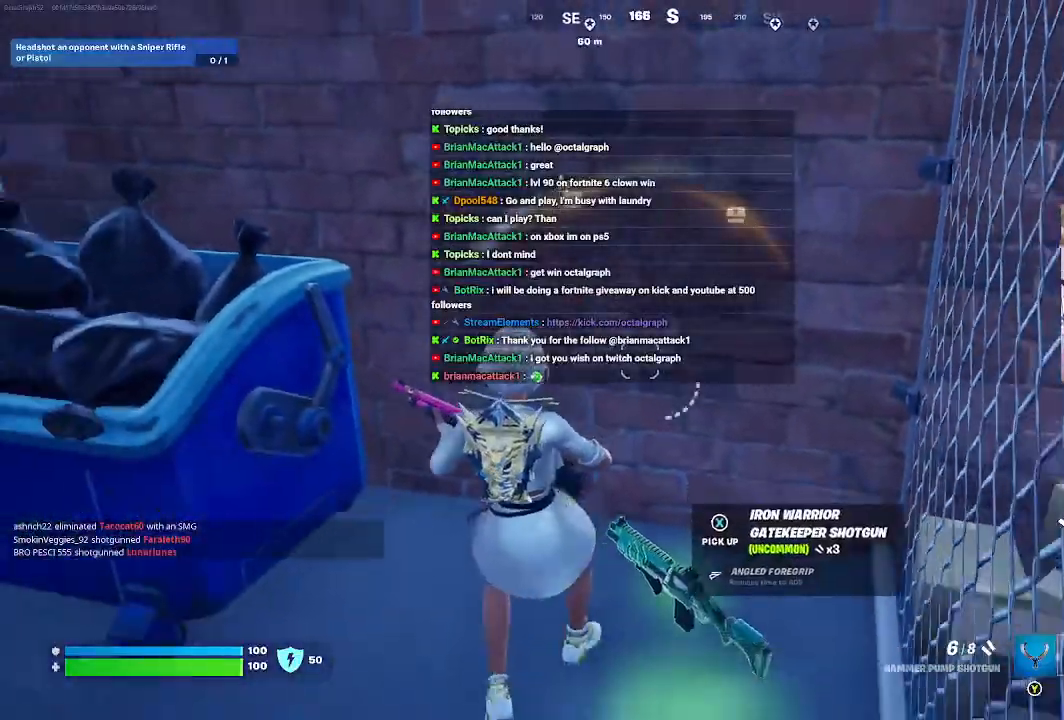
{"buttons": [], "left_stick": "center", "right_stick": "center", "events": [[367, "left_stick", "center"]]}
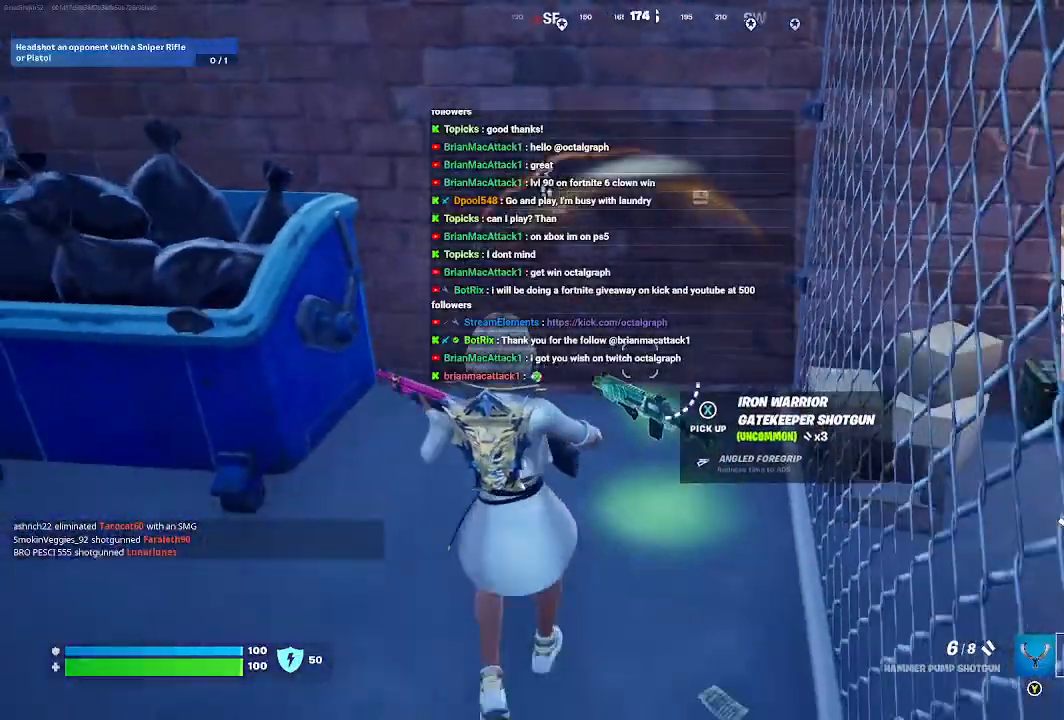
{"buttons": [], "left_stick": "left", "right_stick": "center", "events": [[200, "X", "down"], [300, "X", "up"], [467, "left_stick", "left"]]}
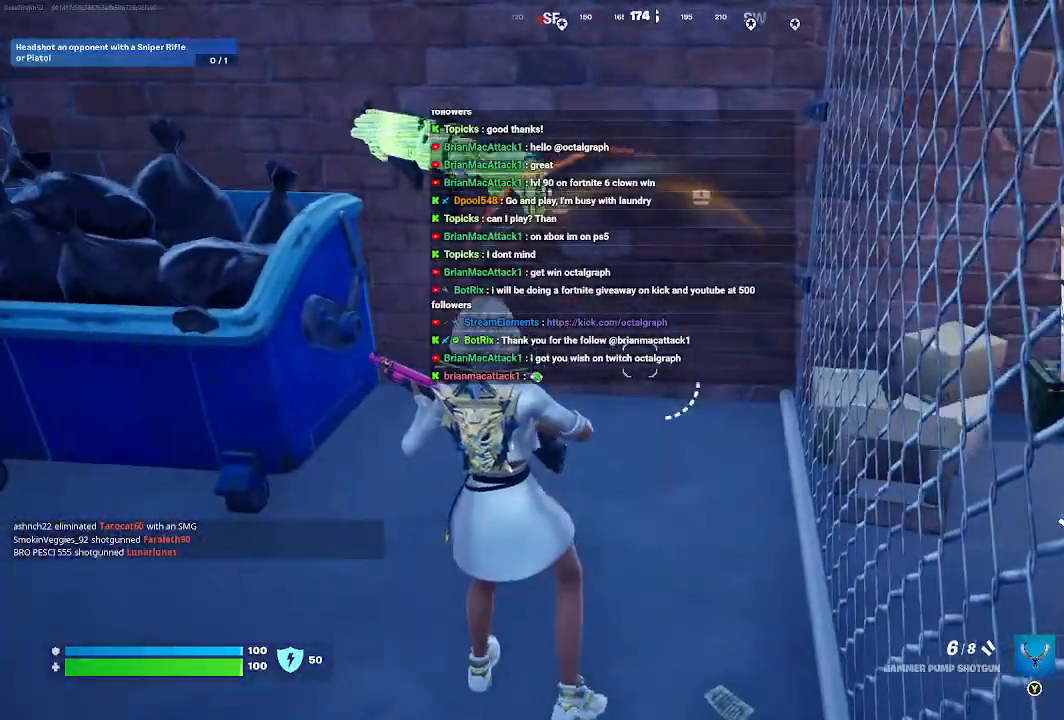
{"buttons": [], "left_stick": "center", "right_stick": "center", "events": [[167, "right_stick", "up-left"], [267, "left_stick", "center"], [333, "right_stick", "center"]]}
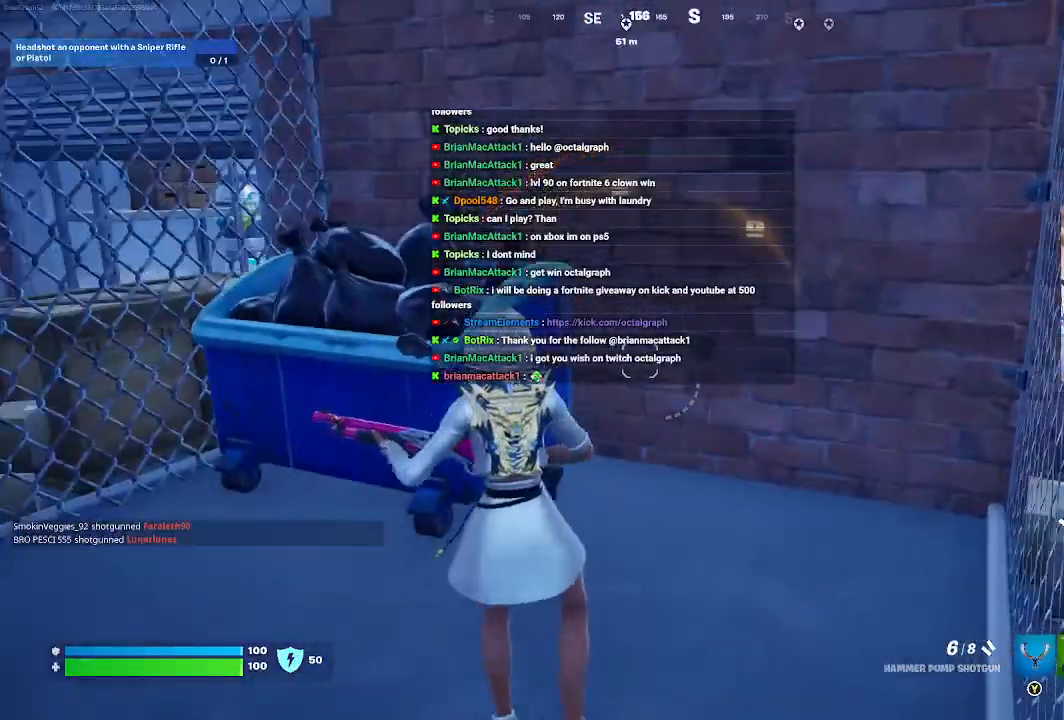
{"buttons": [], "left_stick": "center", "right_stick": "up-left", "events": [[367, "right_stick", "up-left"]]}
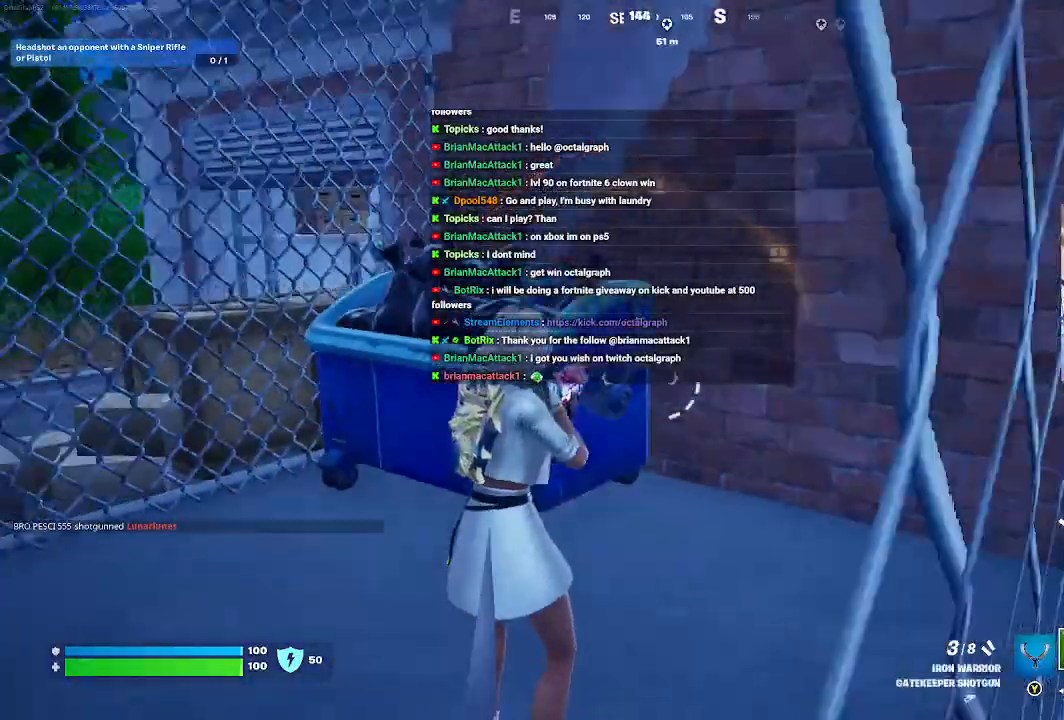
{"buttons": ["A"], "left_stick": "up", "right_stick": "center", "events": [[133, "right_stick", "center"], [233, "left_stick", "up"], [467, "A", "down"]]}
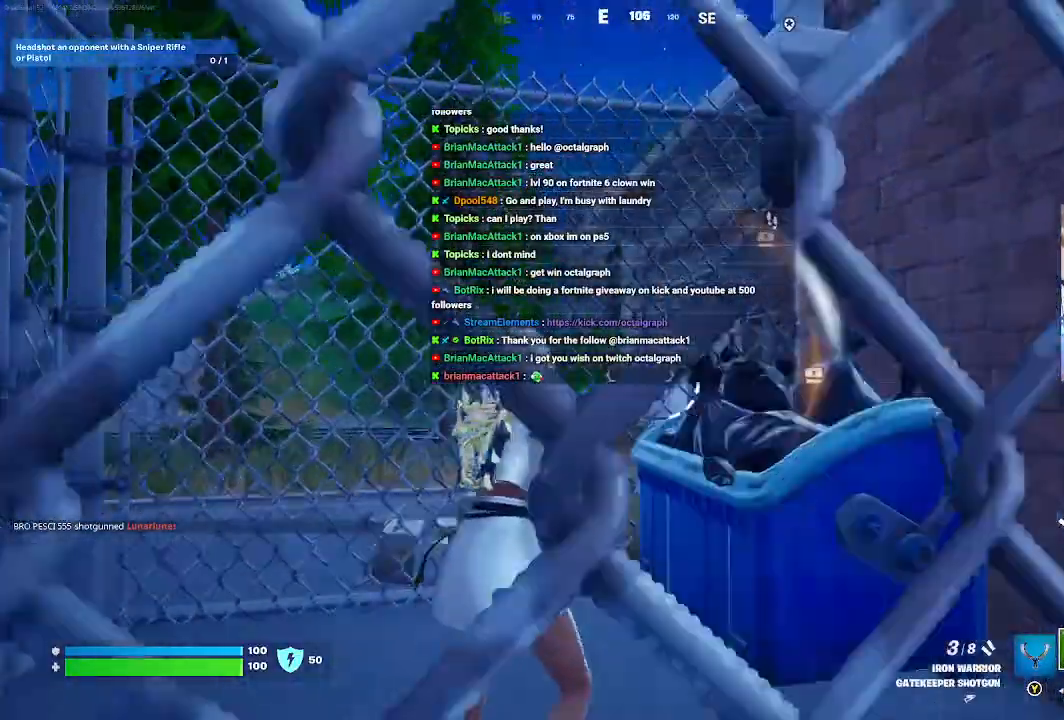
{"buttons": [], "left_stick": "up", "right_stick": "center", "events": [[133, "A", "up"], [300, "A", "down"], [433, "A", "up"]]}
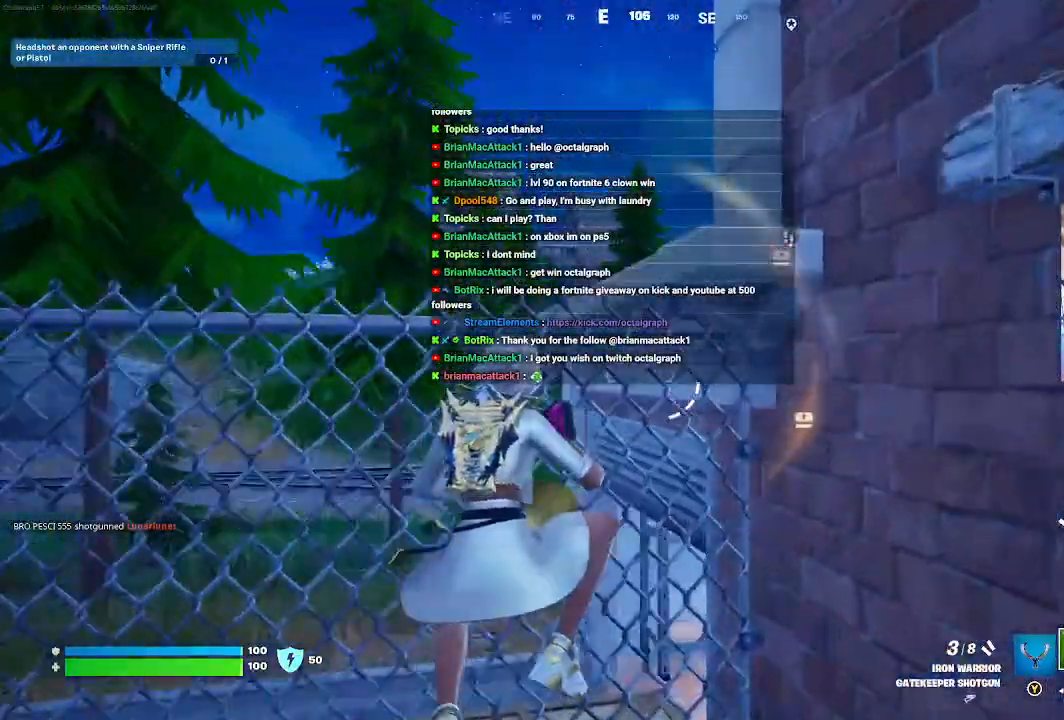
{"buttons": [], "left_stick": "up", "right_stick": "center", "events": [[67, "A", "down"], [167, "A", "up"]]}
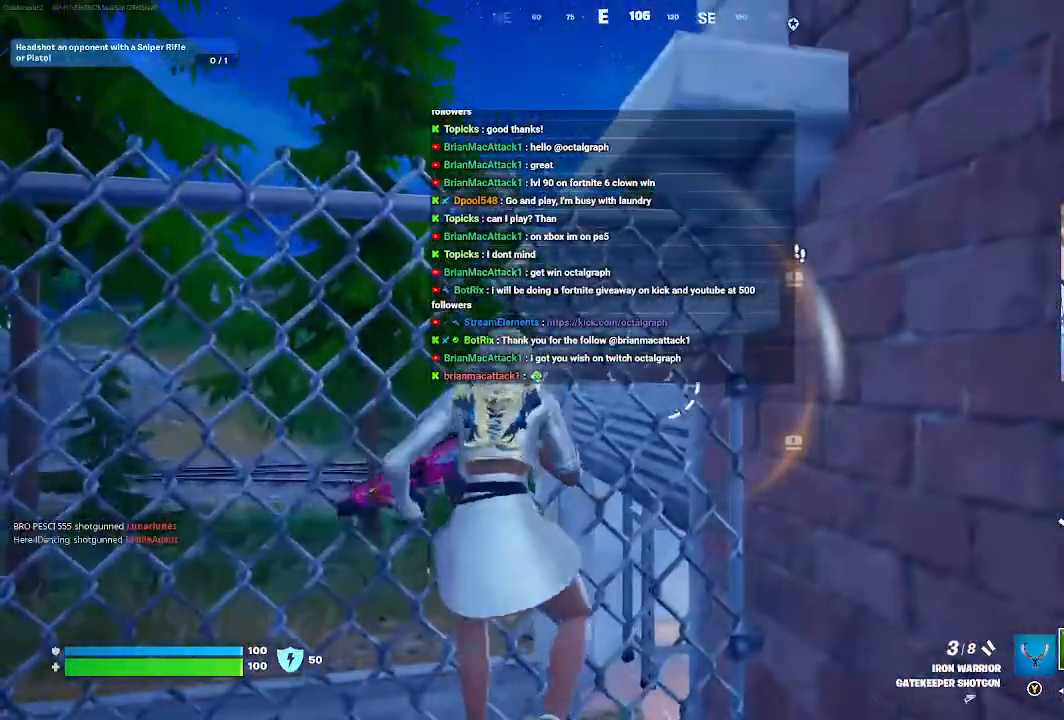
{"buttons": [], "left_stick": "up", "right_stick": "center", "events": [[133, "A", "down"], [267, "A", "up"], [400, "A", "down"], [500, "A", "up"]]}
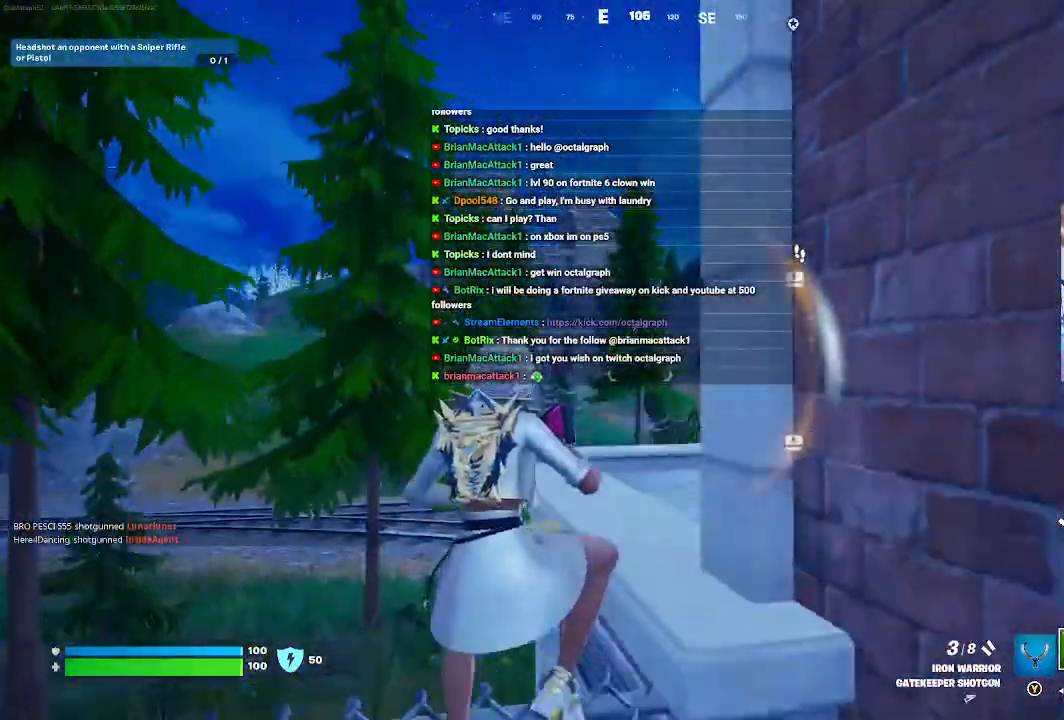
{"buttons": [], "left_stick": "center", "right_stick": "down", "events": [[133, "A", "down"], [167, "left_stick", "up-right"], [200, "A", "up"], [500, "left_stick", "center"], [500, "right_stick", "down"]]}
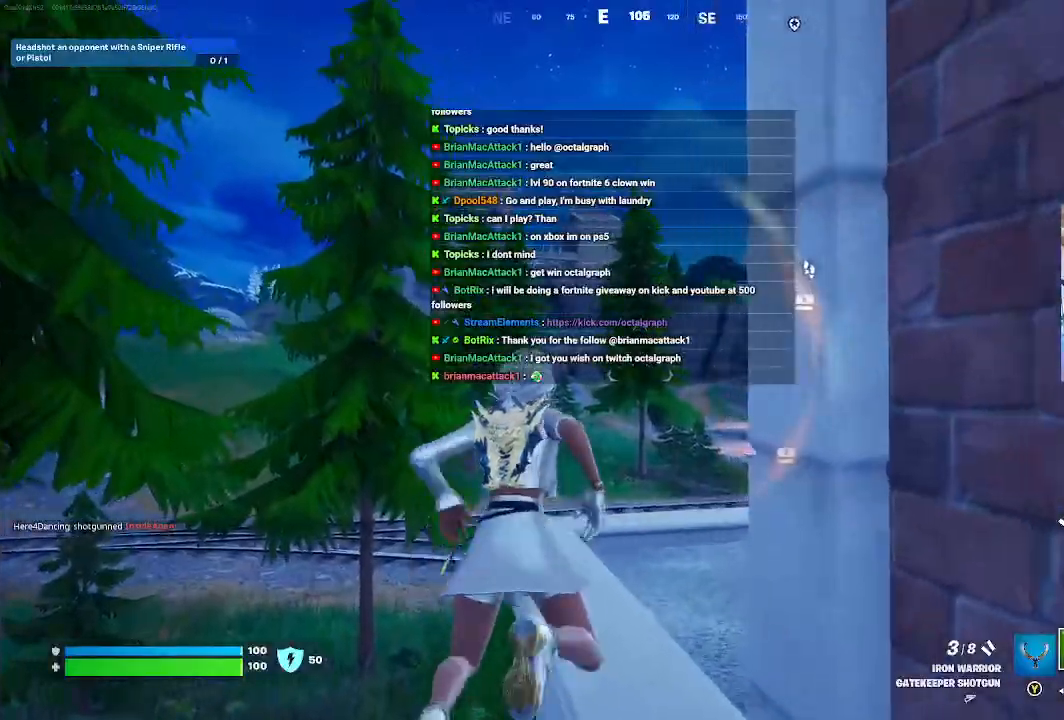
{"buttons": [], "left_stick": "up", "right_stick": "center", "events": [[67, "right_stick", "down-right"], [133, "left_stick", "up"], [167, "right_stick", "right"], [267, "right_stick", "center"]]}
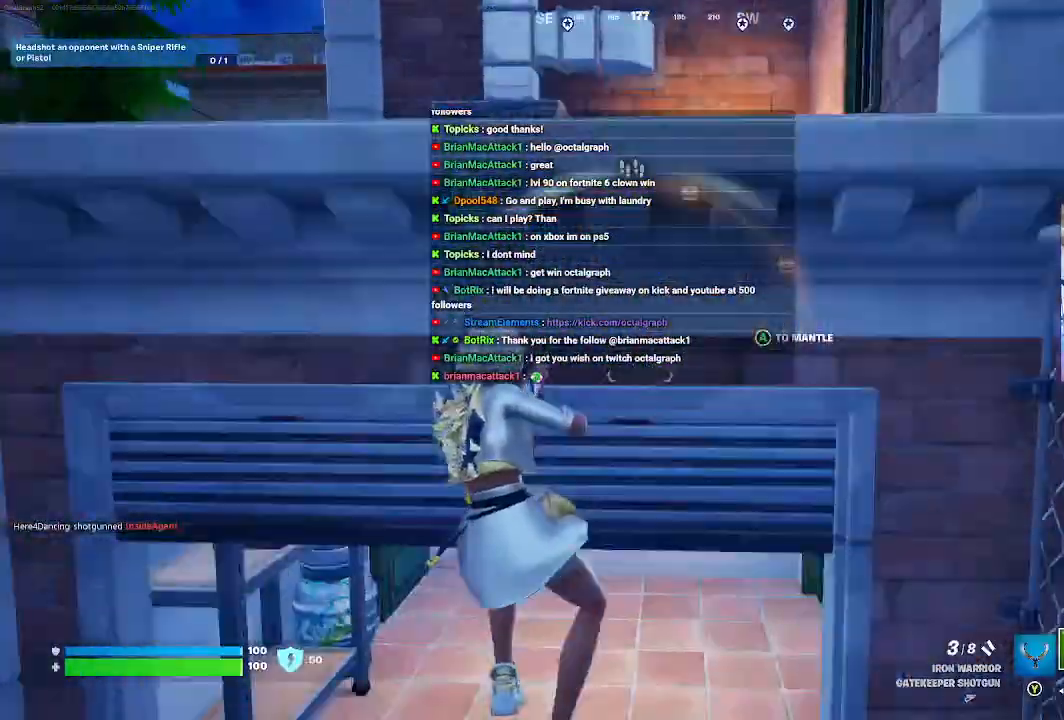
{"buttons": ["A"], "left_stick": "right", "right_stick": "center", "events": [[200, "A", "down"], [300, "A", "up"], [367, "left_stick", "up-right"], [467, "A", "down"], [467, "left_stick", "right"]]}
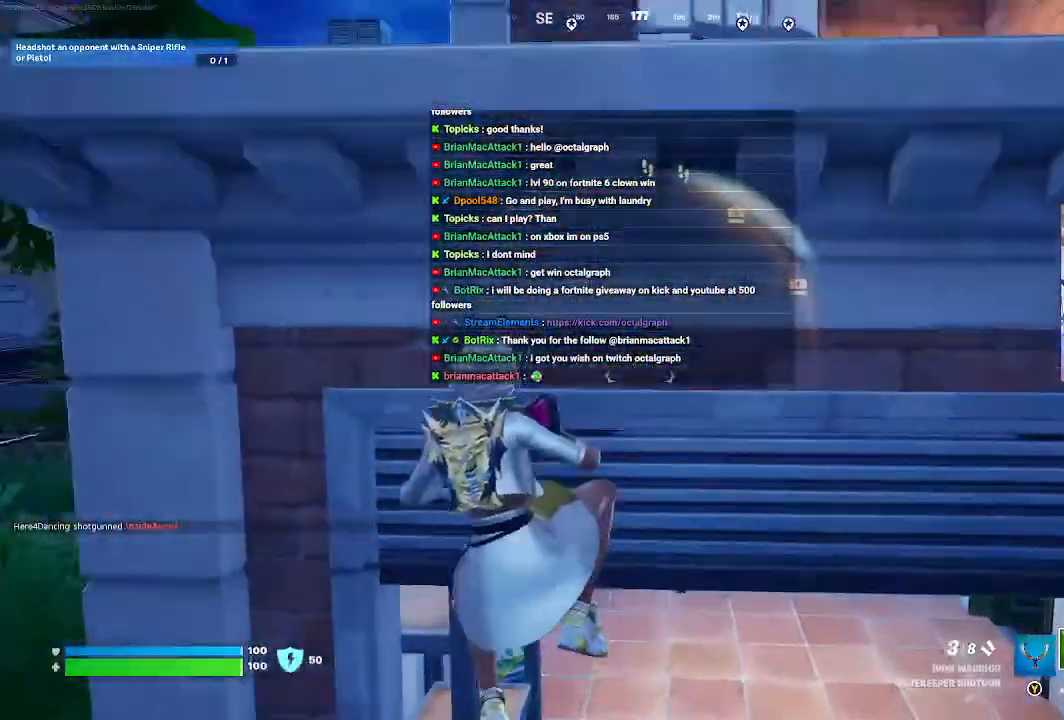
{"buttons": [], "left_stick": "down-right", "right_stick": "center", "events": [[133, "A", "up"], [267, "A", "down"], [400, "A", "up"], [400, "left_stick", "down-right"]]}
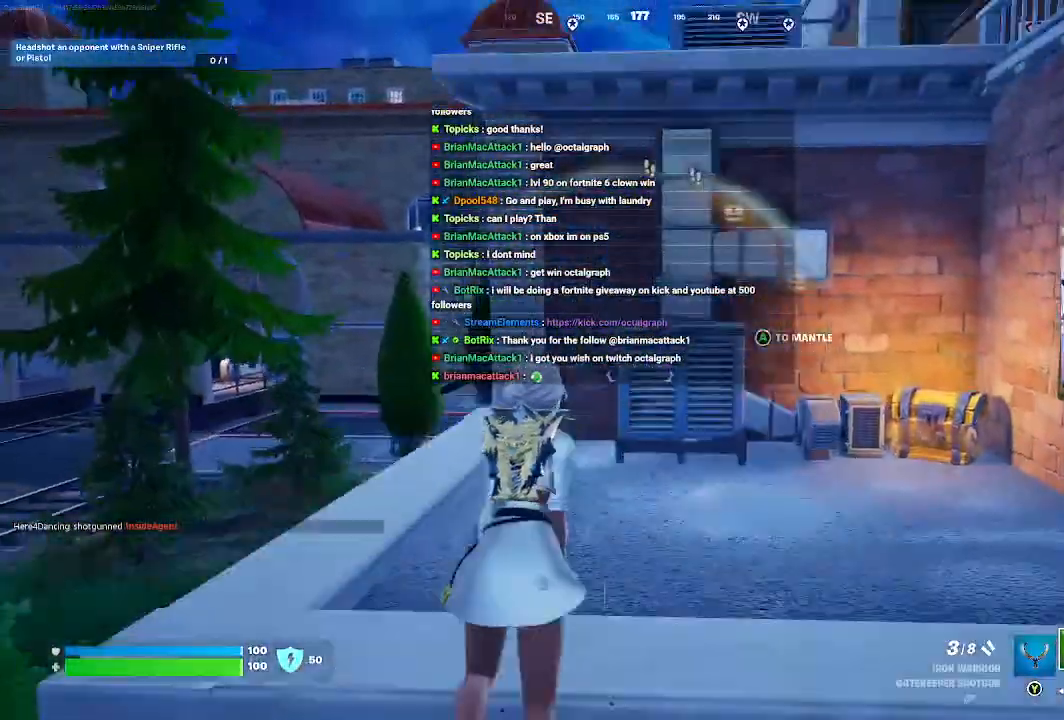
{"buttons": [], "left_stick": "up", "right_stick": "center", "events": [[100, "left_stick", "center"], [300, "left_stick", "up"], [300, "right_stick", "down-right"], [500, "right_stick", "center"]]}
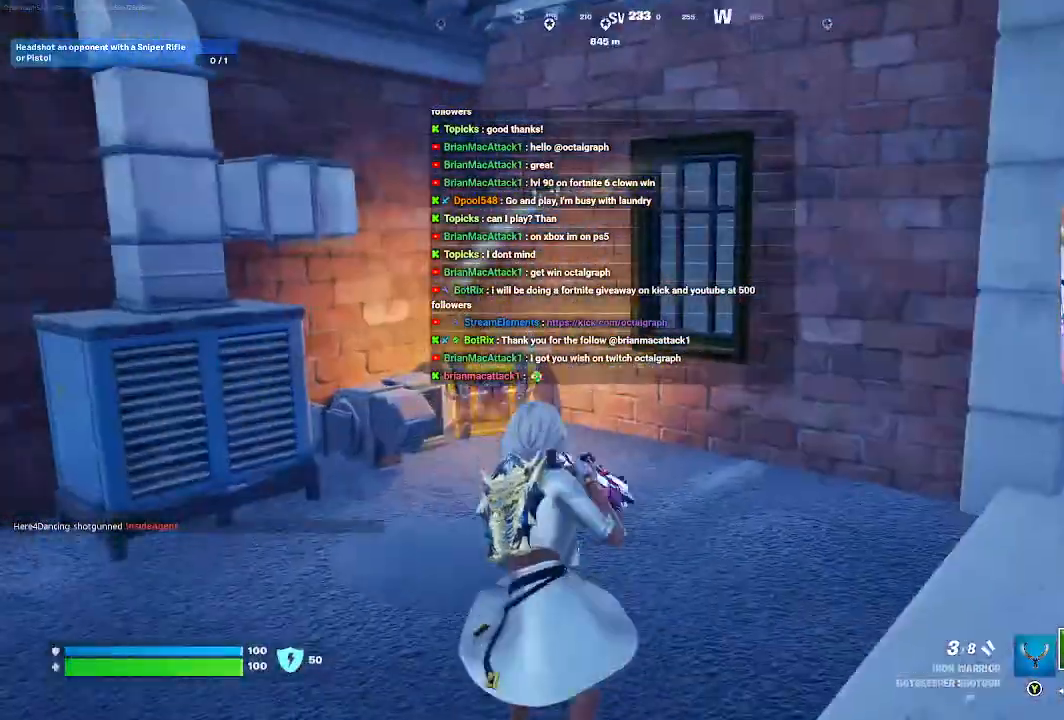
{"buttons": [], "left_stick": "center", "right_stick": "down-left", "events": [[133, "left_stick", "center"], [500, "right_stick", "down-left"]]}
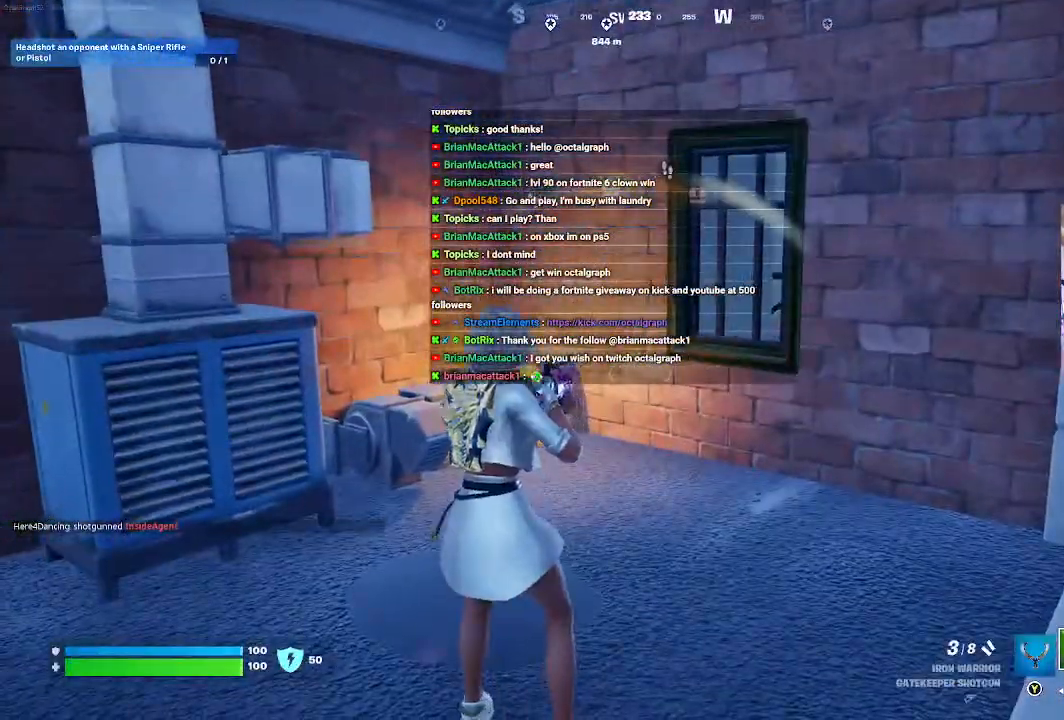
{"buttons": [], "left_stick": "up", "right_stick": "right", "events": [[100, "left_stick", "up"], [133, "right_stick", "center"], [333, "right_stick", "right"]]}
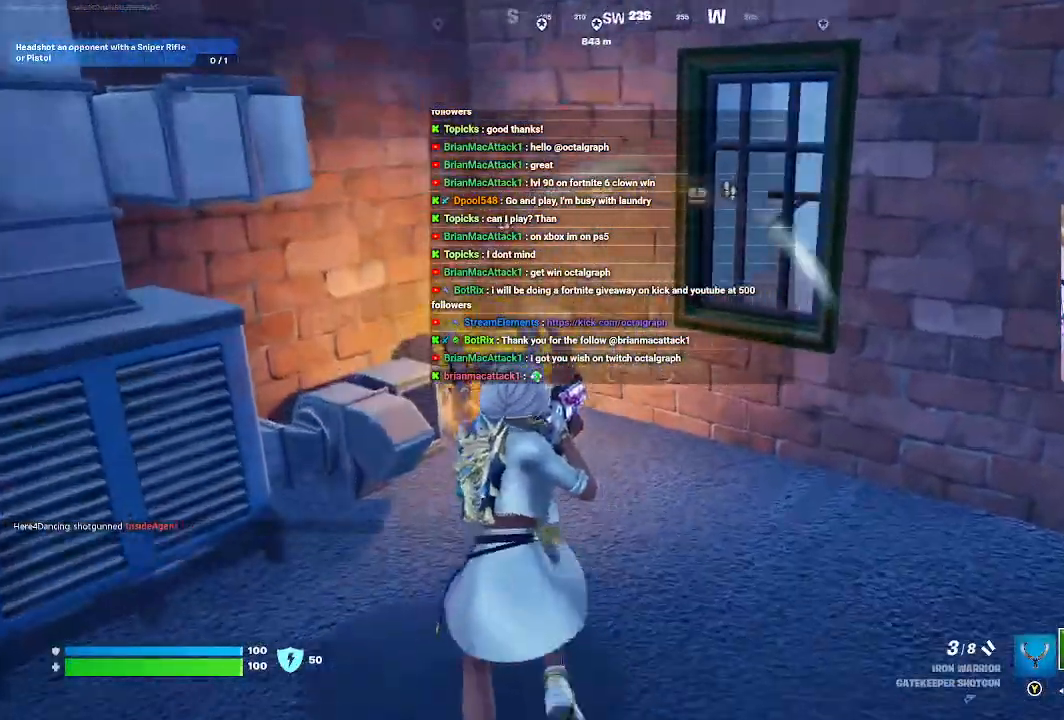
{"buttons": [], "left_stick": "center", "right_stick": "center", "events": [[167, "right_stick", "center"], [300, "left_stick", "center"]]}
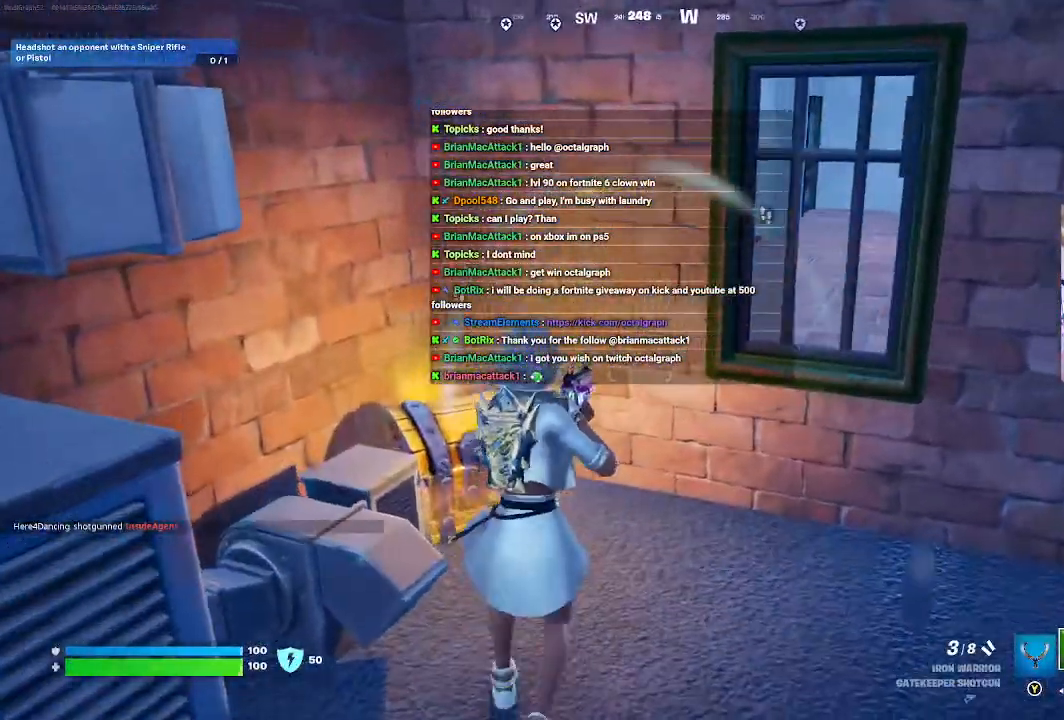
{"buttons": [], "left_stick": "center", "right_stick": "down-left", "events": [[400, "right_stick", "down-left"]]}
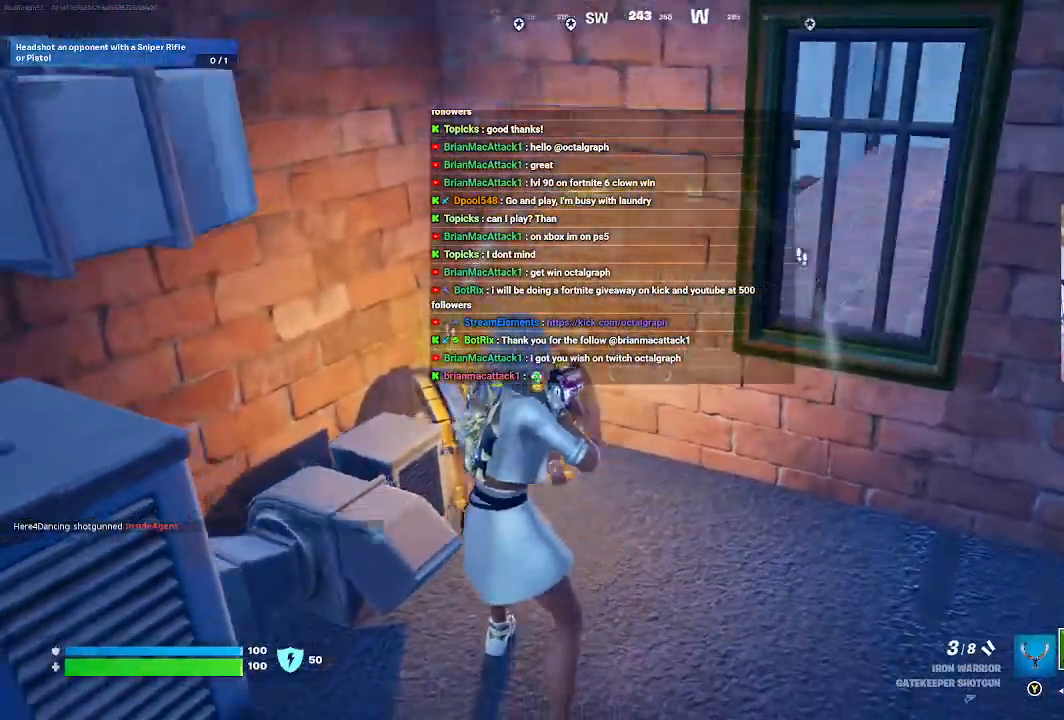
{"buttons": ["X"], "left_stick": "center", "right_stick": "center", "events": [[200, "right_stick", "center"], [400, "X", "down"]]}